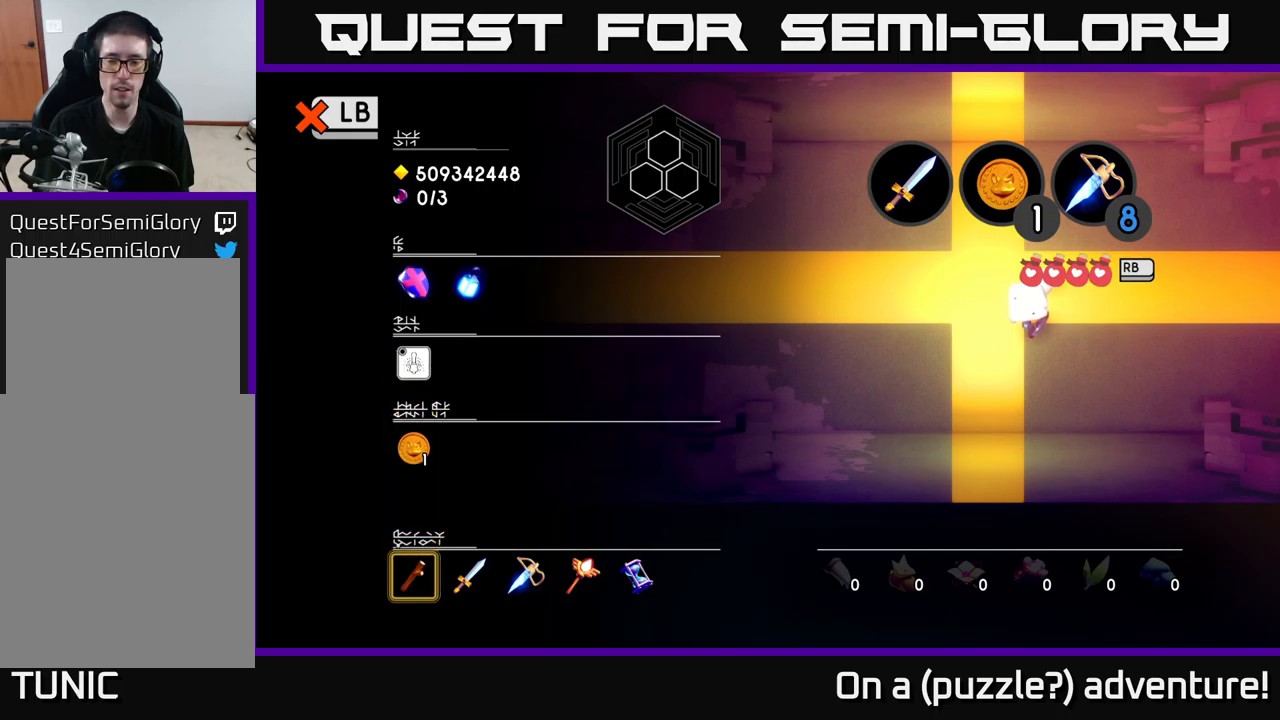
Gameplay with a controller (Xbox layout); each line is a JSON object with the inputs held at the frame after it. "events" lists button and stick changes between this image and that frame as [ms after this image, input, new state], when the widget could be followed in between.
{"buttons": [], "left_stick": "center", "right_stick": "center", "events": [[83, "left_stick", "right"], [267, "left_stick", "center"]]}
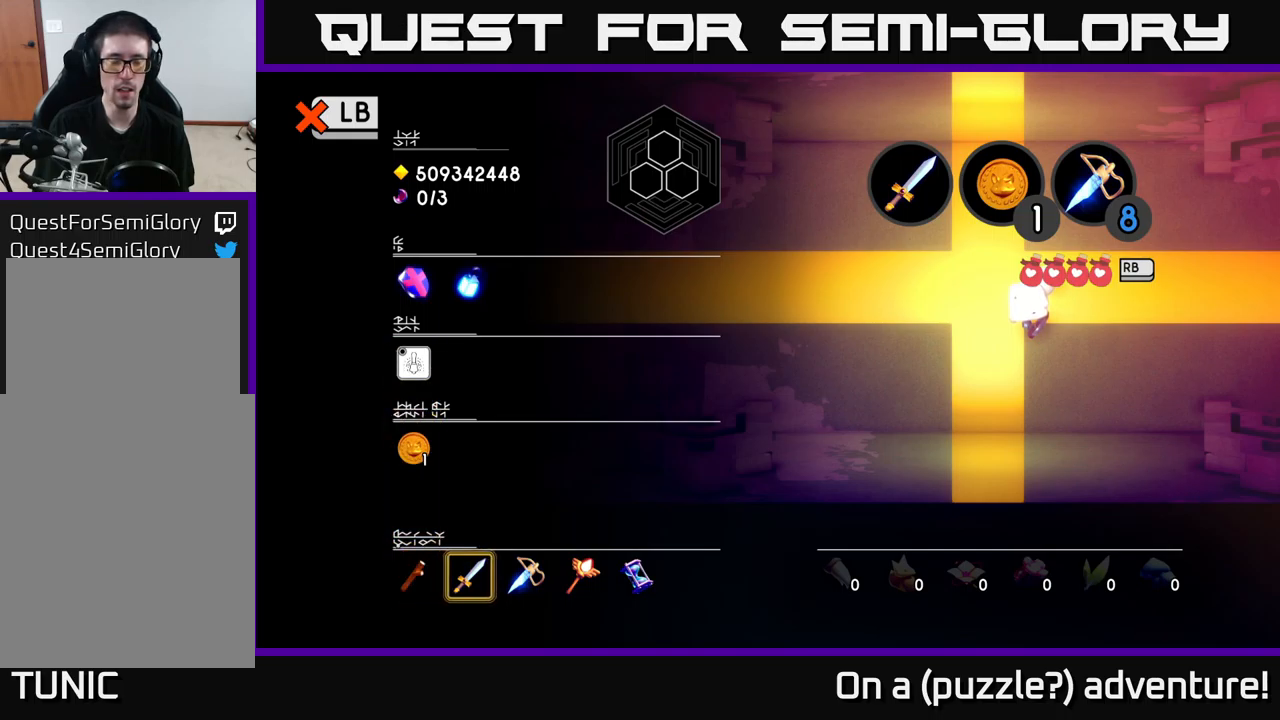
{"buttons": [], "left_stick": "center", "right_stick": "center", "events": [[100, "L1", "down"], [233, "L1", "up"]]}
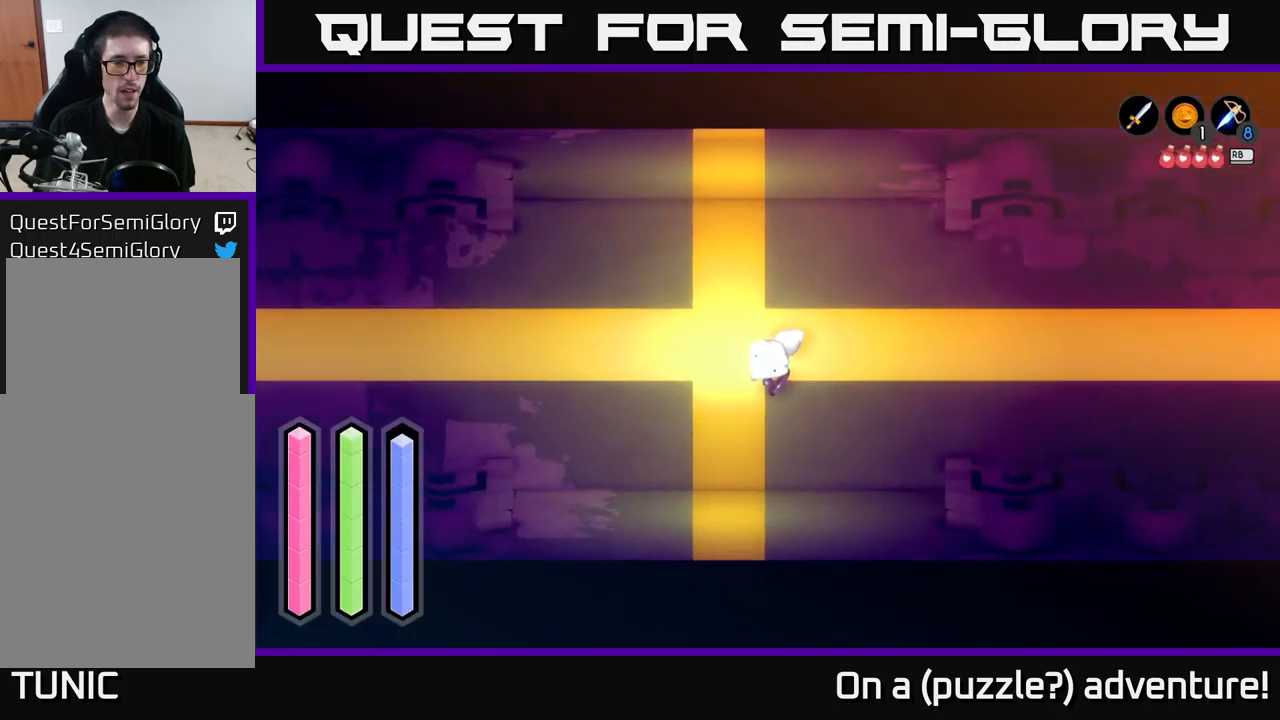
{"buttons": [], "left_stick": "center", "right_stick": "center", "events": []}
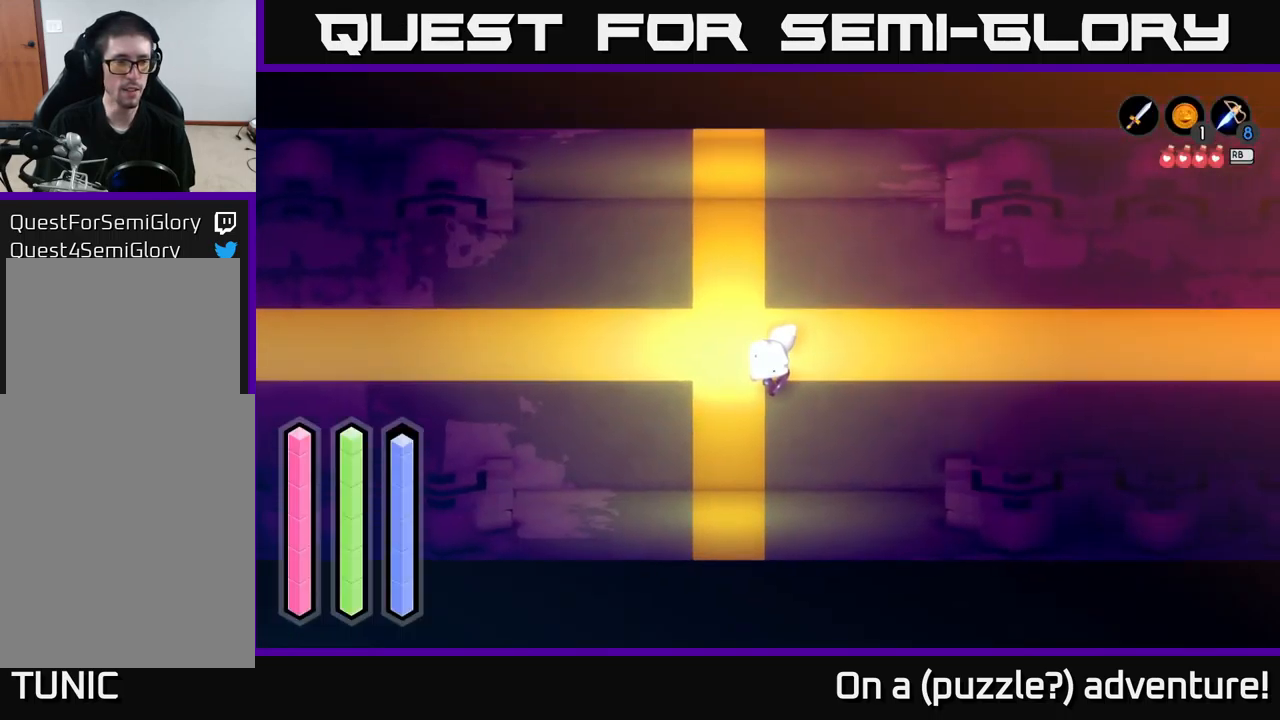
{"buttons": [], "left_stick": "center", "right_stick": "center", "events": []}
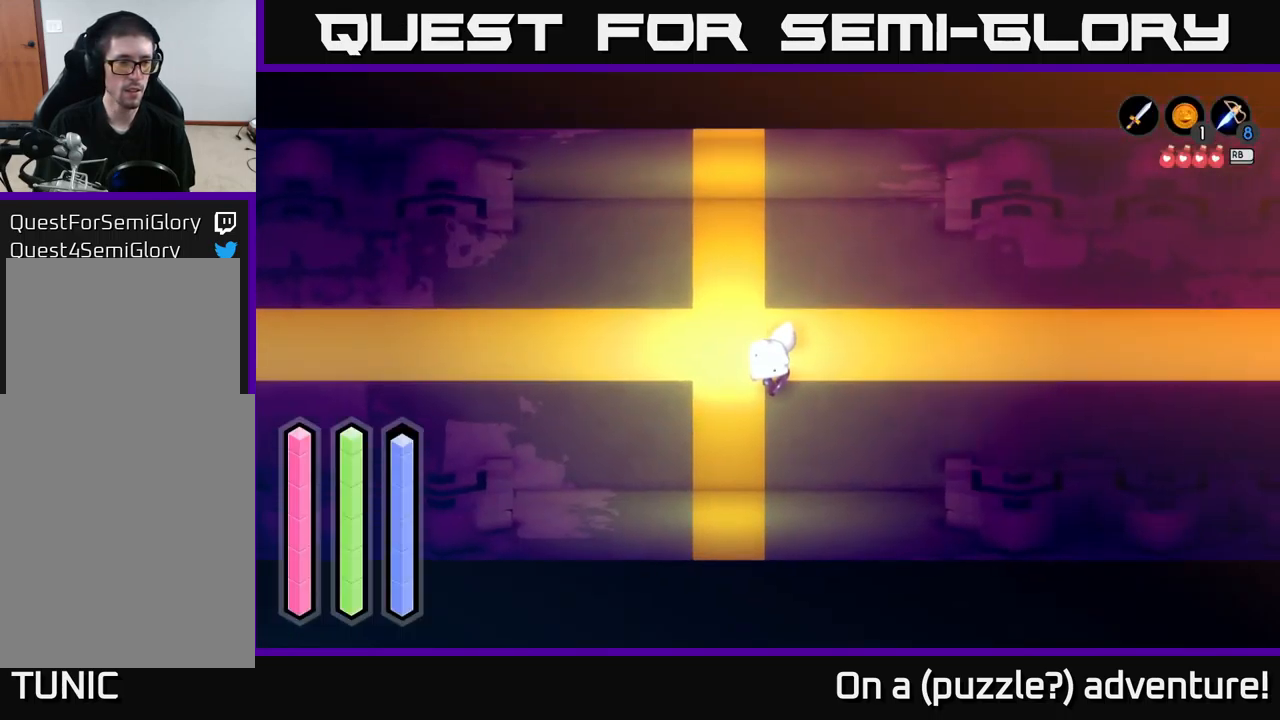
{"buttons": [], "left_stick": "center", "right_stick": "center", "events": []}
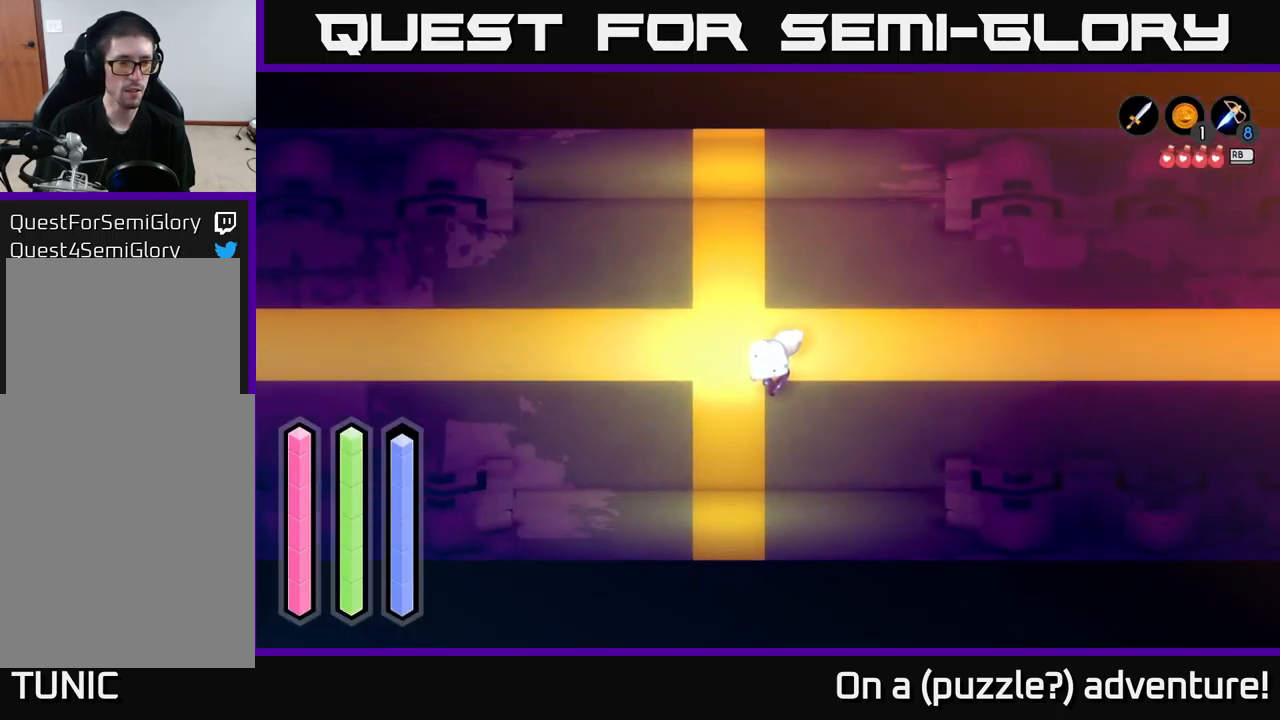
{"buttons": [], "left_stick": "center", "right_stick": "center", "events": []}
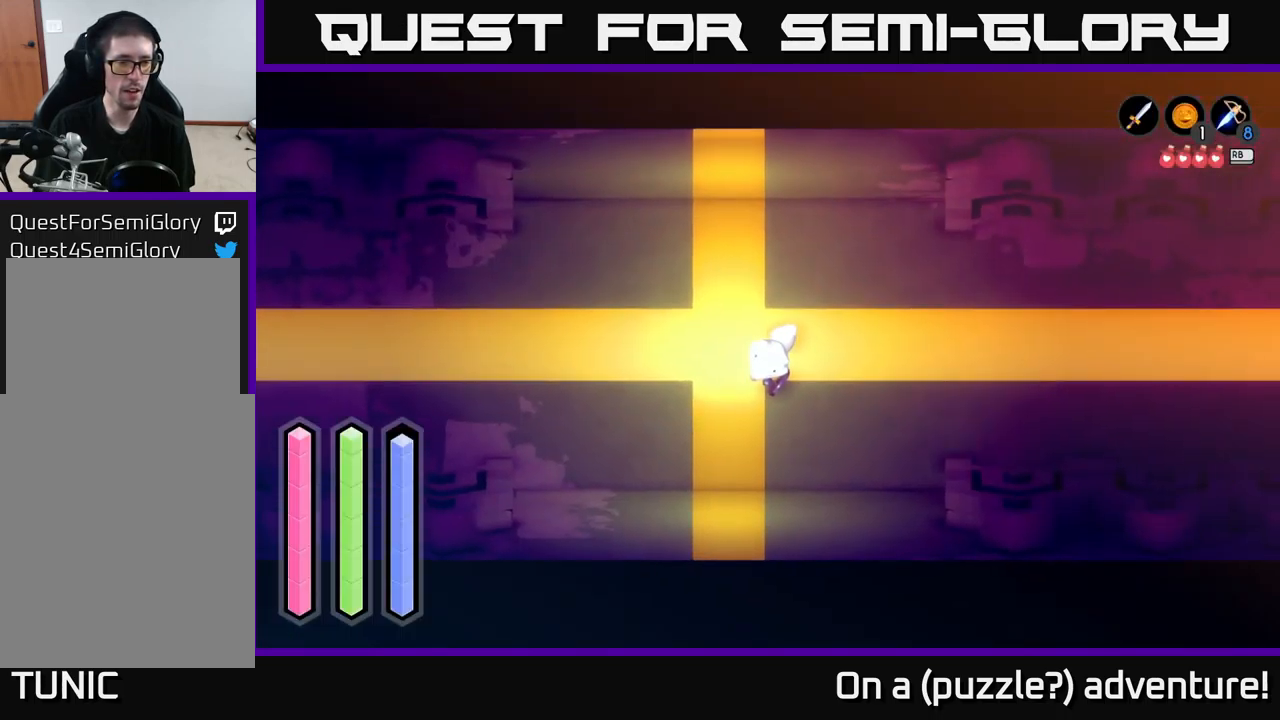
{"buttons": ["L1"], "left_stick": "center", "right_stick": "center", "events": [[500, "L1", "down"]]}
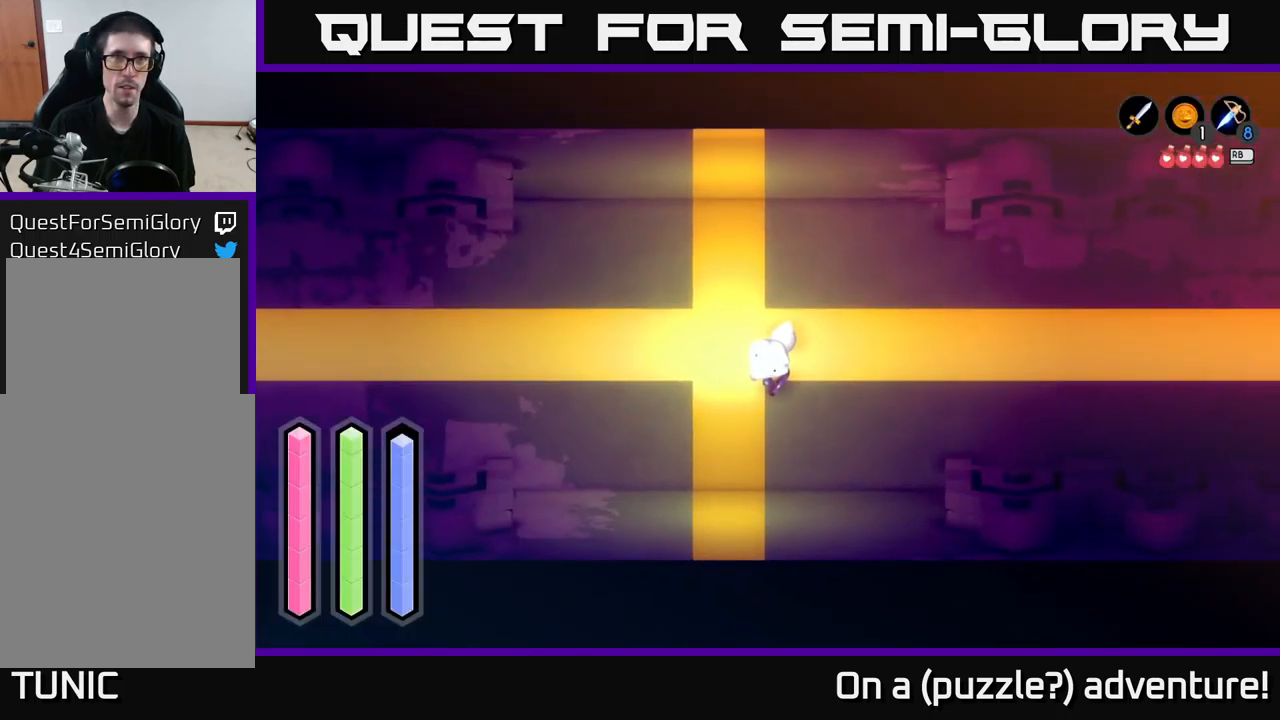
{"buttons": [], "left_stick": "center", "right_stick": "center", "events": [[150, "L1", "up"]]}
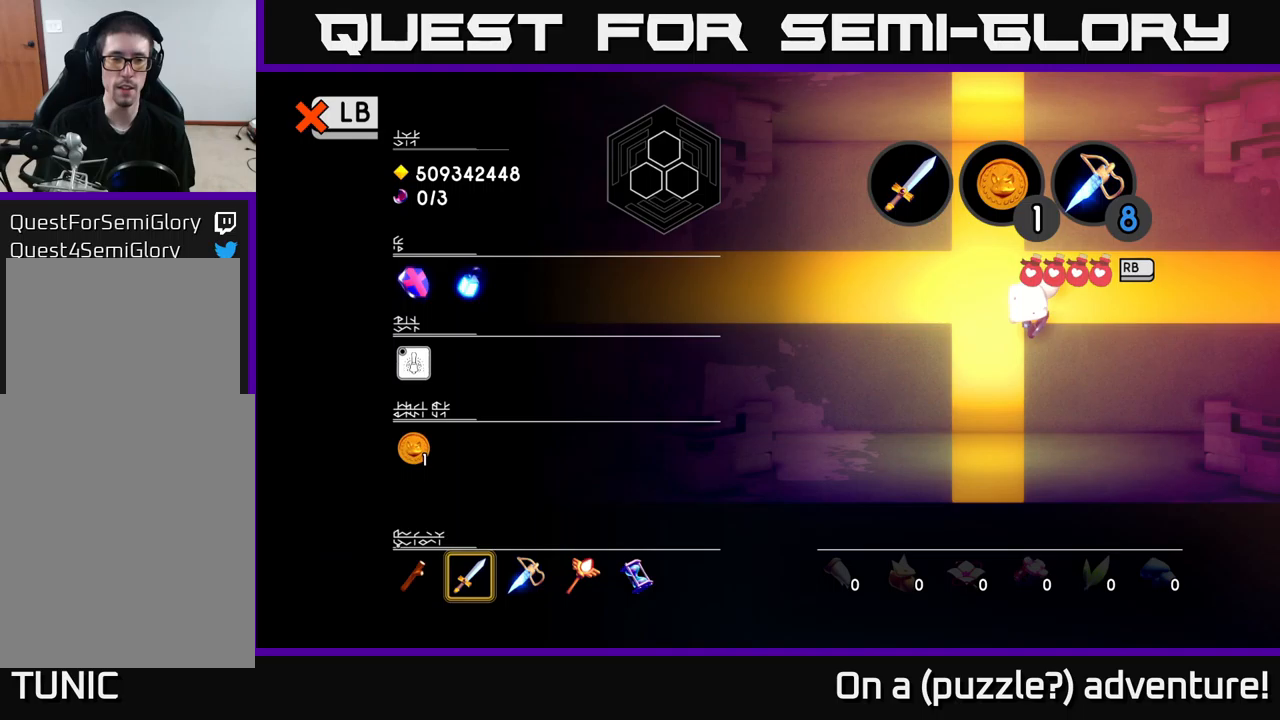
{"buttons": [], "left_stick": "center", "right_stick": "center", "events": [[317, "left_stick", "left"], [500, "left_stick", "center"]]}
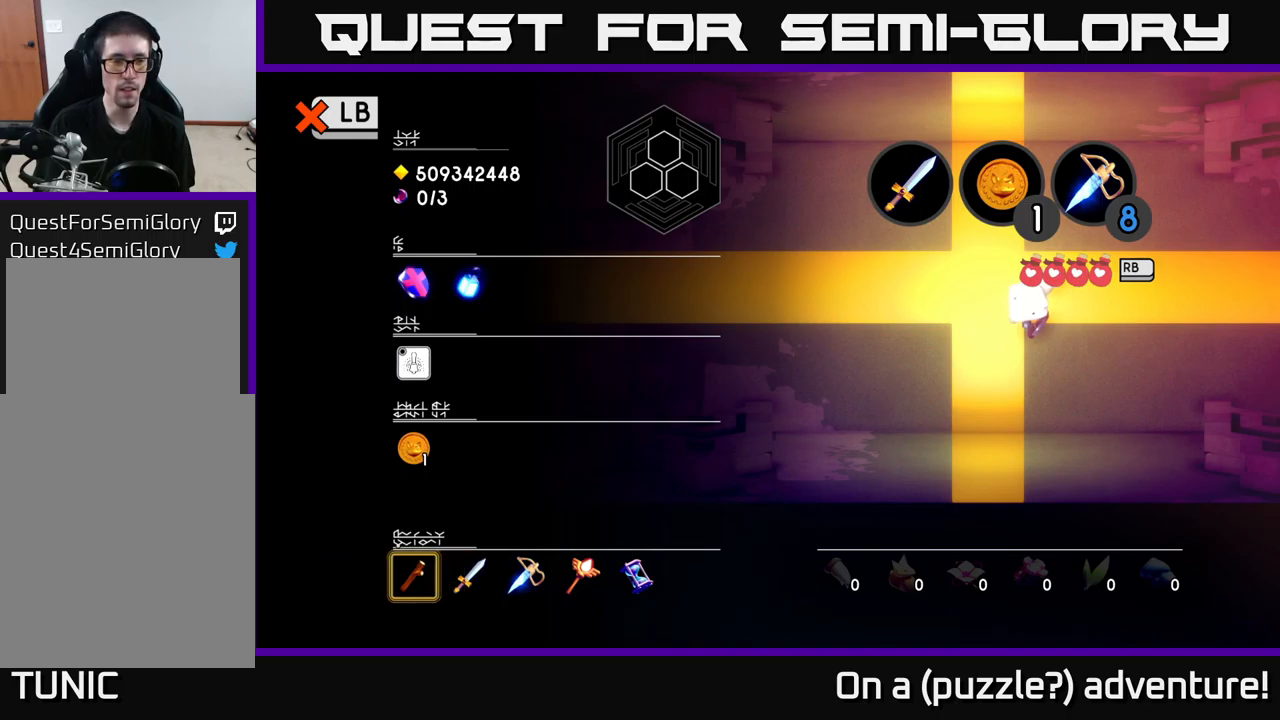
{"buttons": [], "left_stick": "center", "right_stick": "center", "events": [[100, "left_stick", "up-left"], [300, "left_stick", "center"]]}
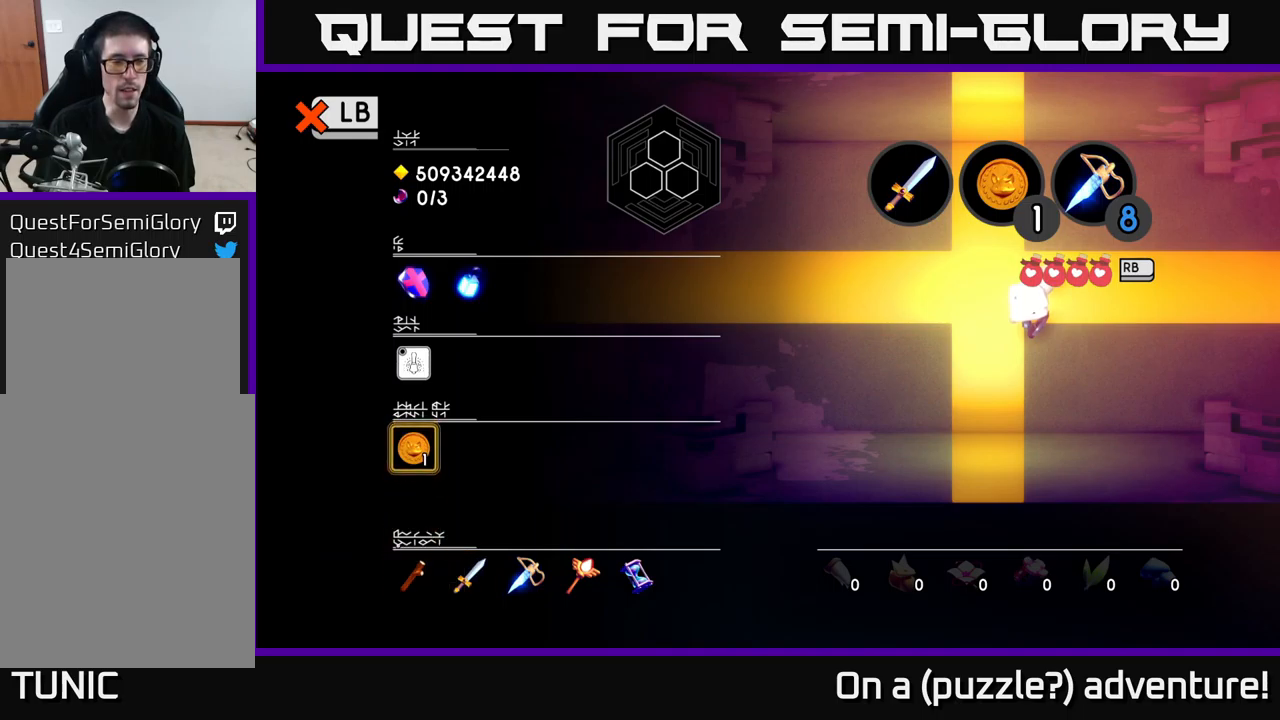
{"buttons": [], "left_stick": "center", "right_stick": "center", "events": []}
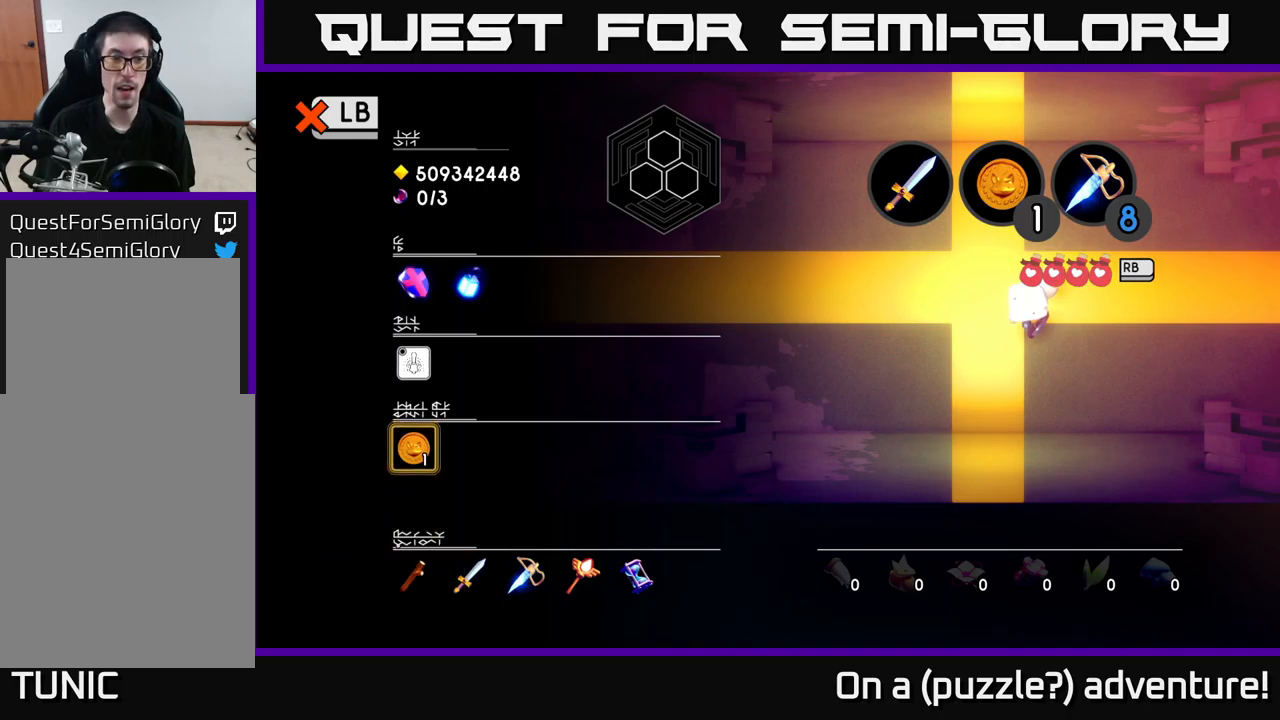
{"buttons": [], "left_stick": "center", "right_stick": "center", "events": []}
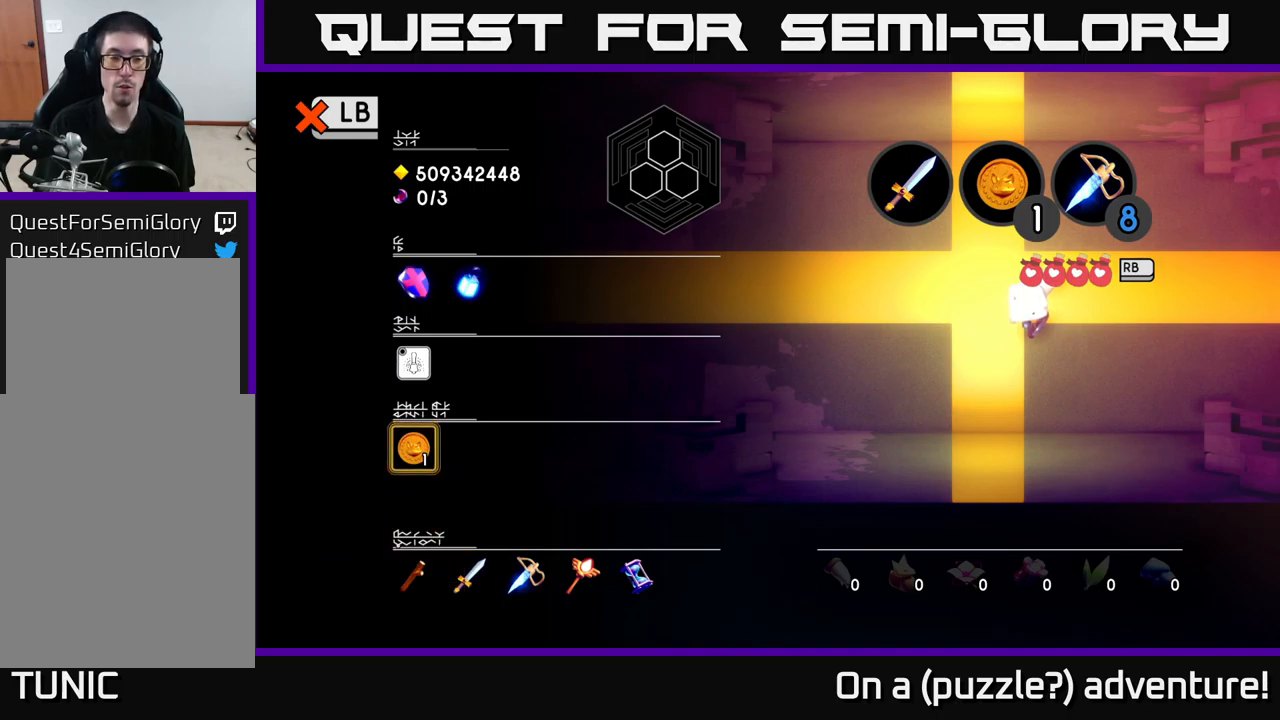
{"buttons": [], "left_stick": "center", "right_stick": "center", "events": [[150, "left_stick", "up"], [350, "left_stick", "center"]]}
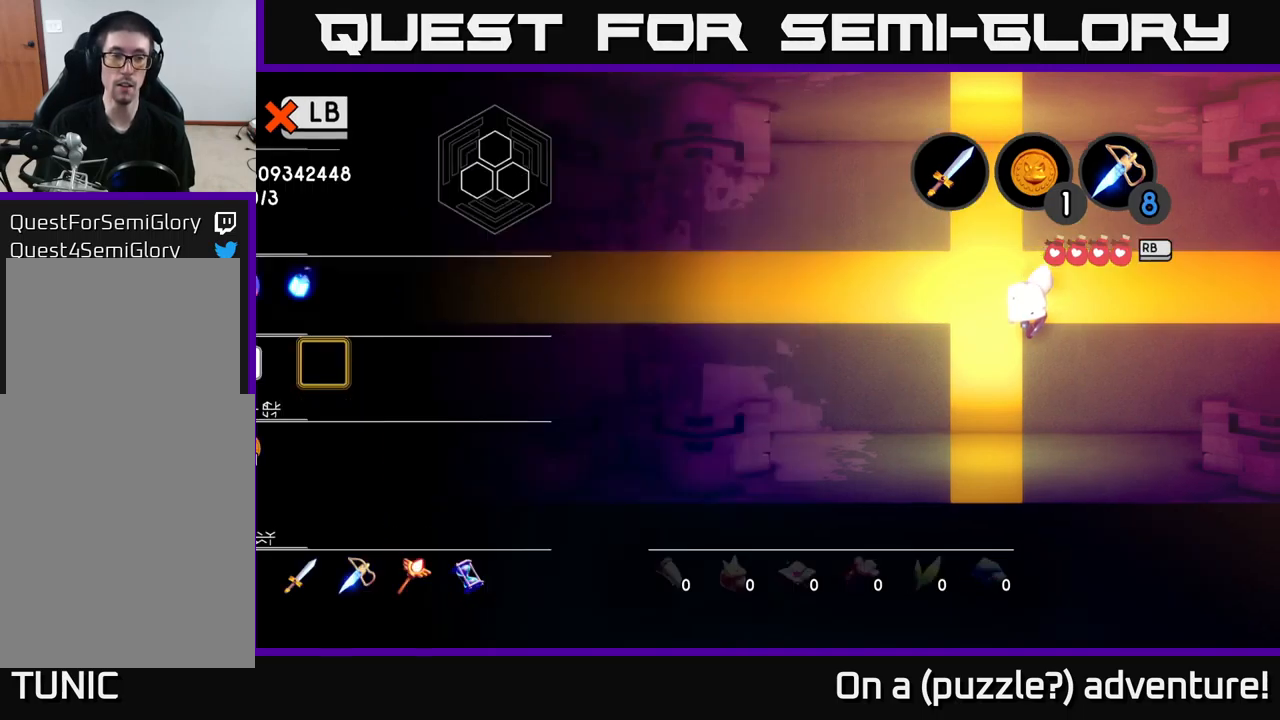
{"buttons": [], "left_stick": "center", "right_stick": "center", "events": [[33, "A", "down"], [200, "A", "up"]]}
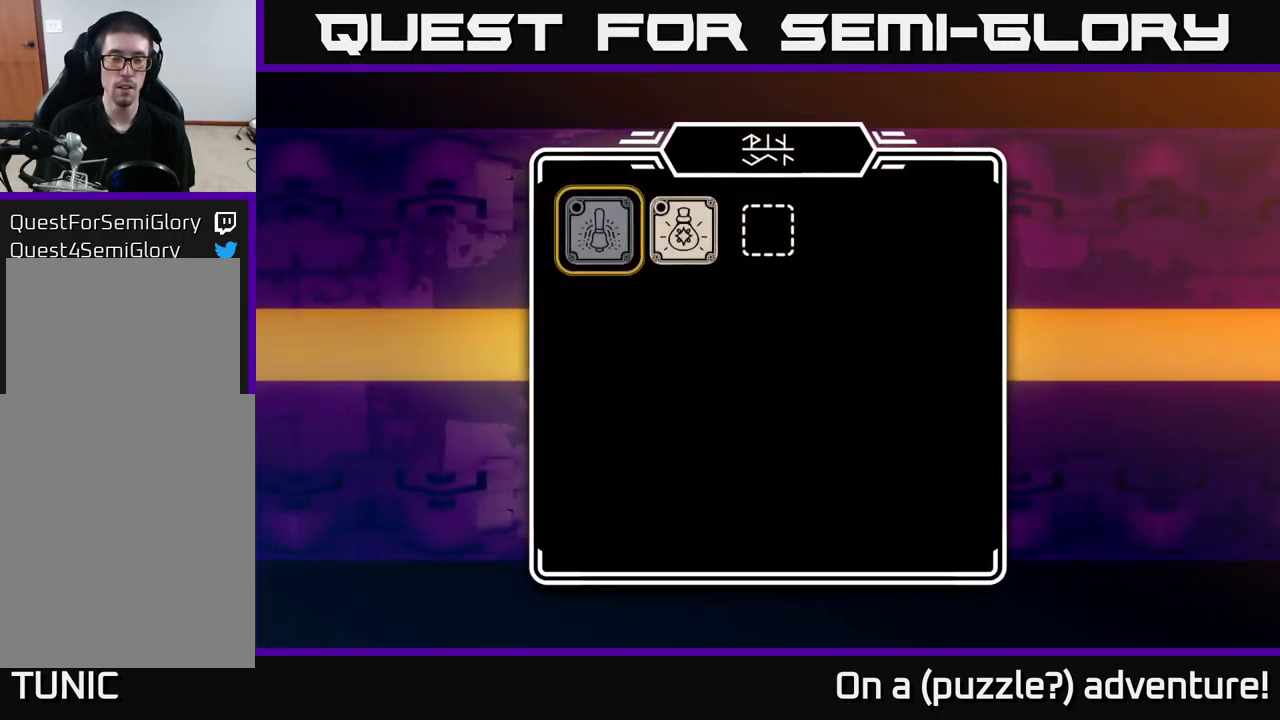
{"buttons": [], "left_stick": "center", "right_stick": "center", "events": []}
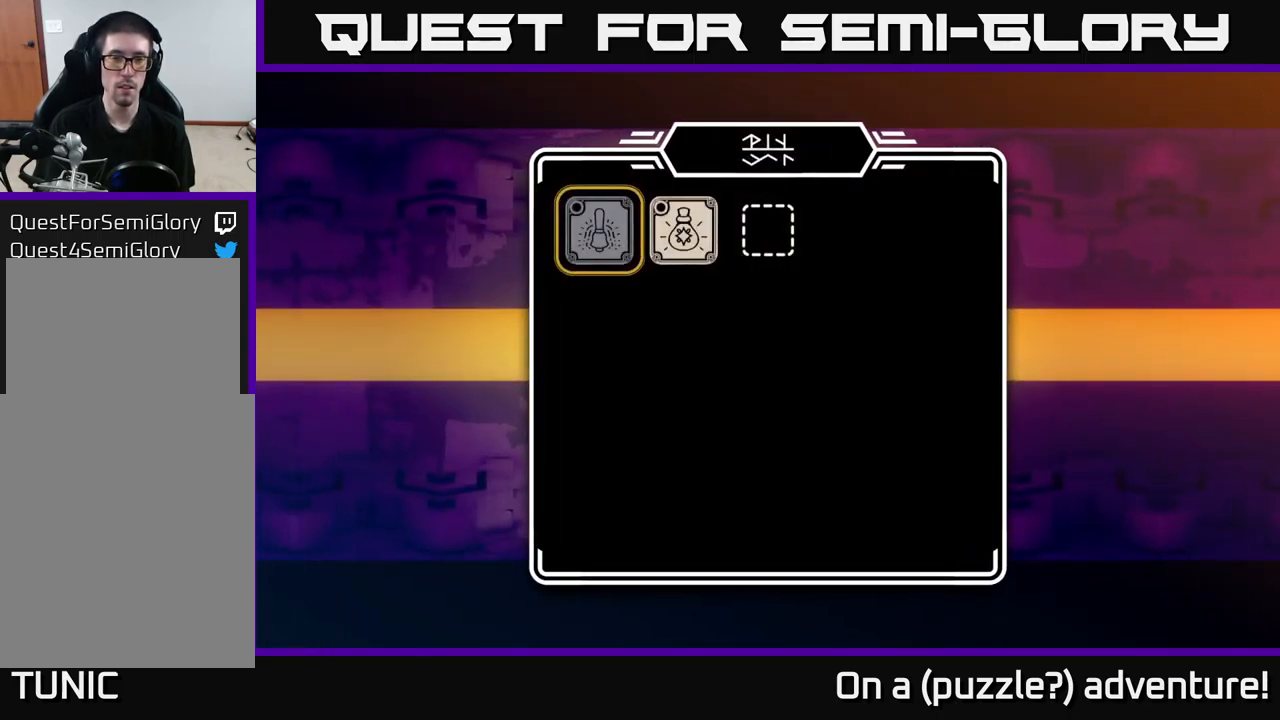
{"buttons": [], "left_stick": "center", "right_stick": "center", "events": []}
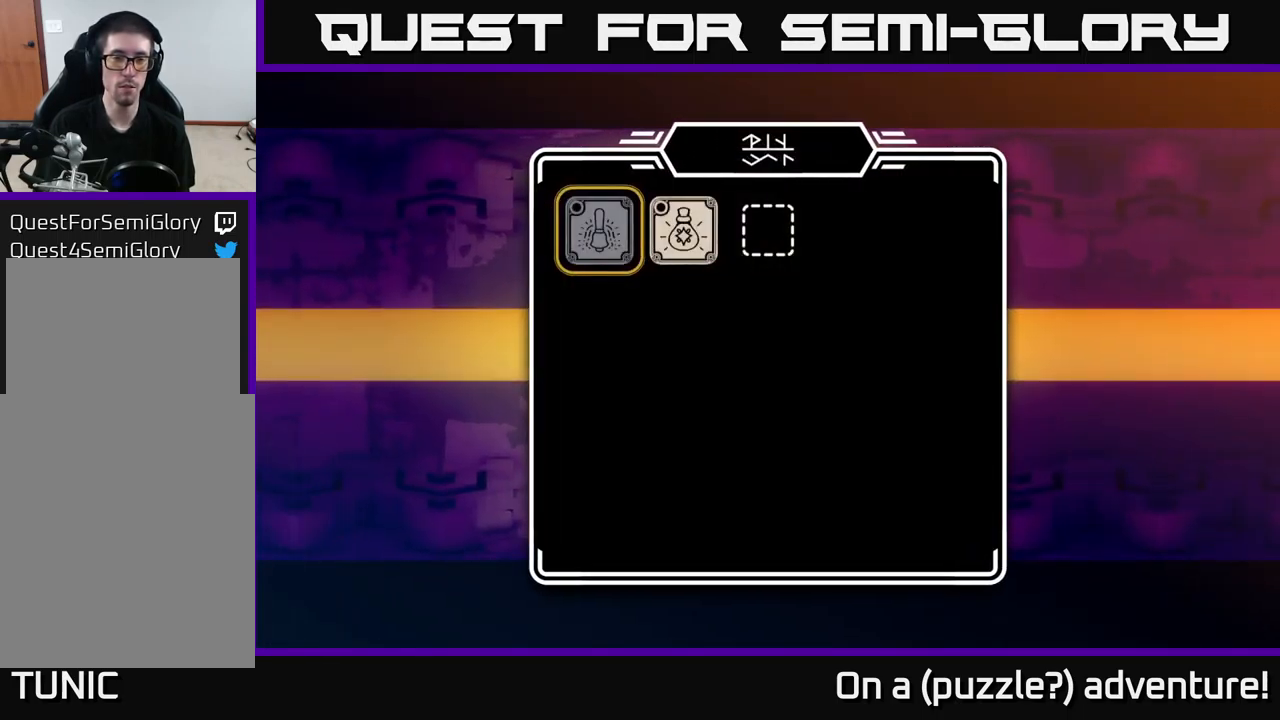
{"buttons": [], "left_stick": "center", "right_stick": "center", "events": []}
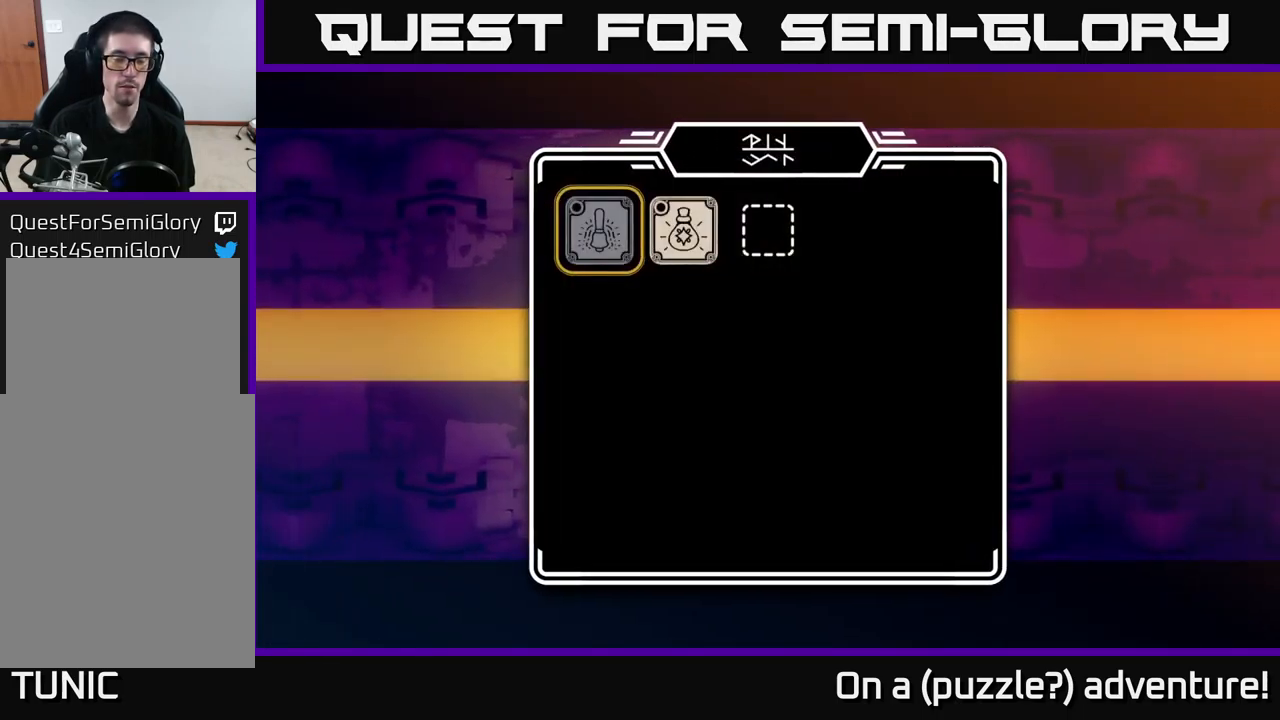
{"buttons": [], "left_stick": "center", "right_stick": "center", "events": []}
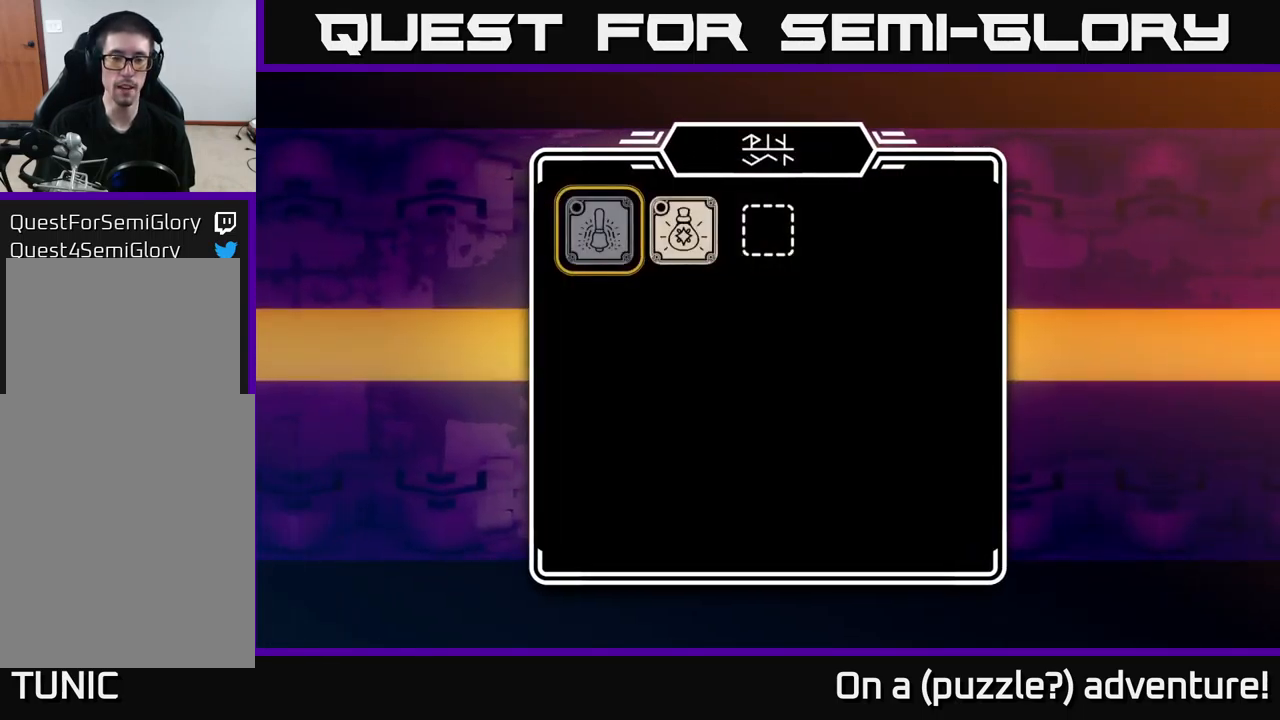
{"buttons": [], "left_stick": "center", "right_stick": "center", "events": []}
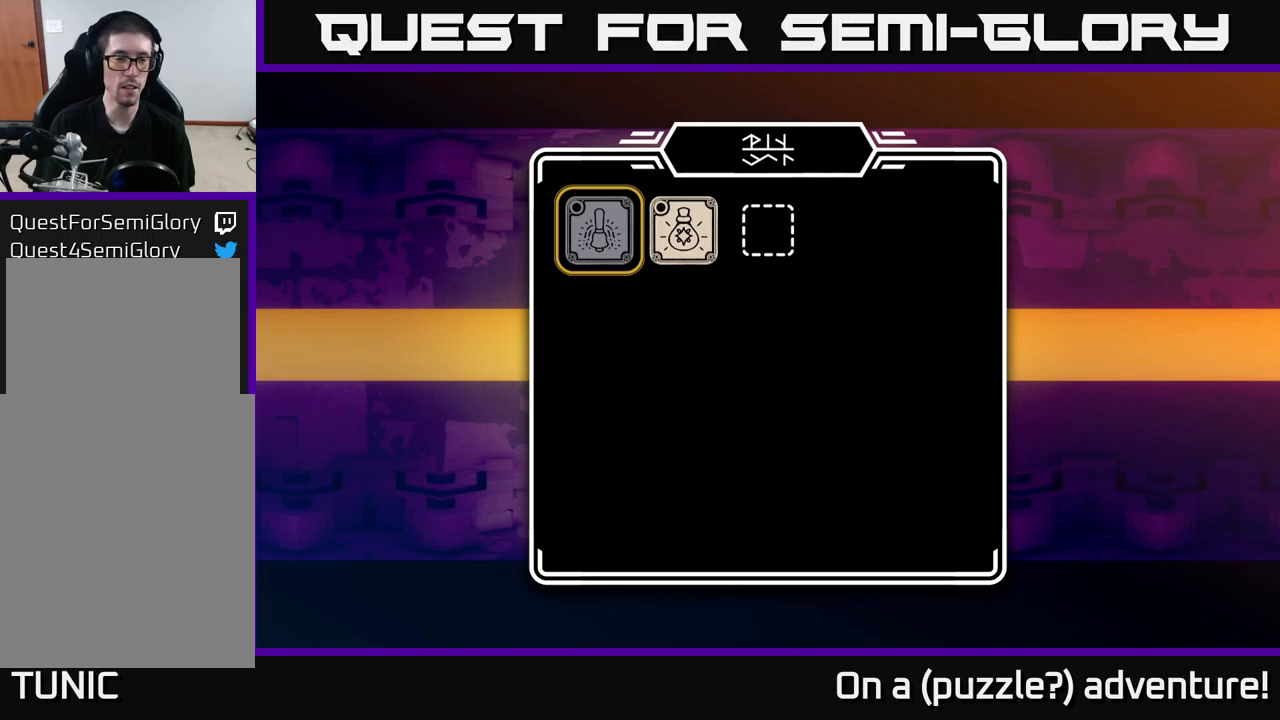
{"buttons": [], "left_stick": "center", "right_stick": "center", "events": [[367, "L1", "down"], [467, "L1", "up"]]}
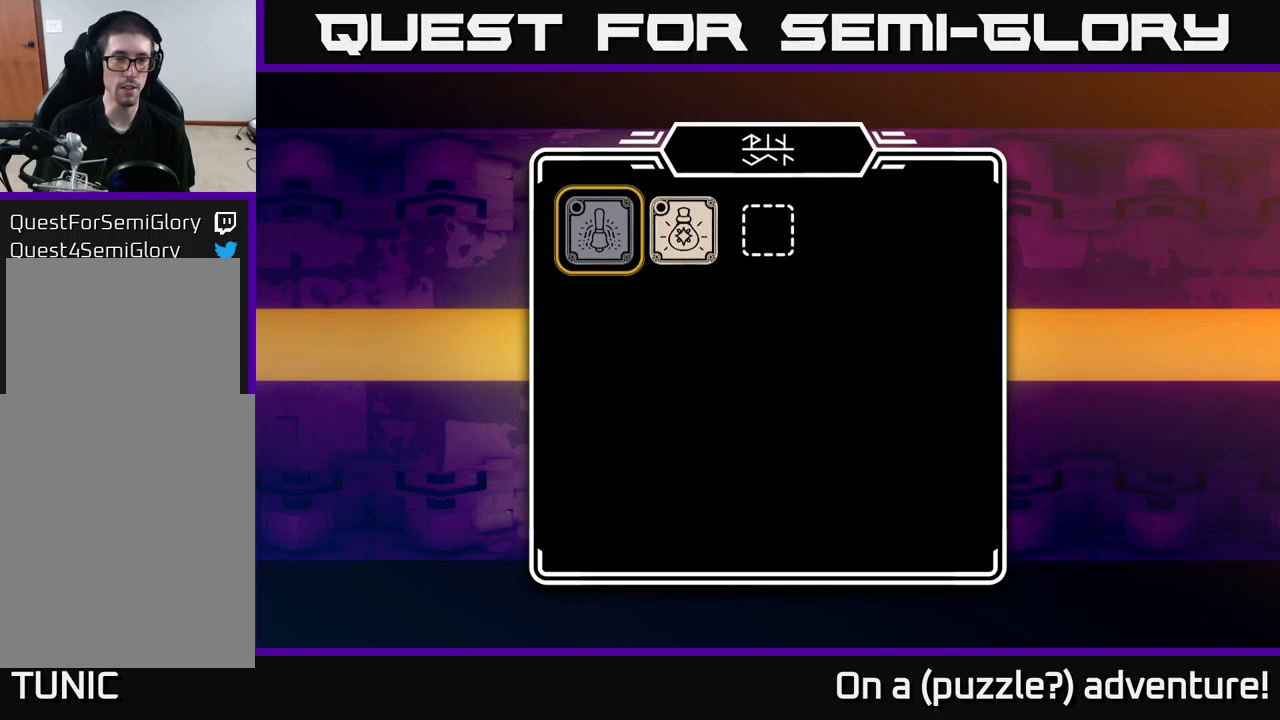
{"buttons": [], "left_stick": "center", "right_stick": "center", "events": []}
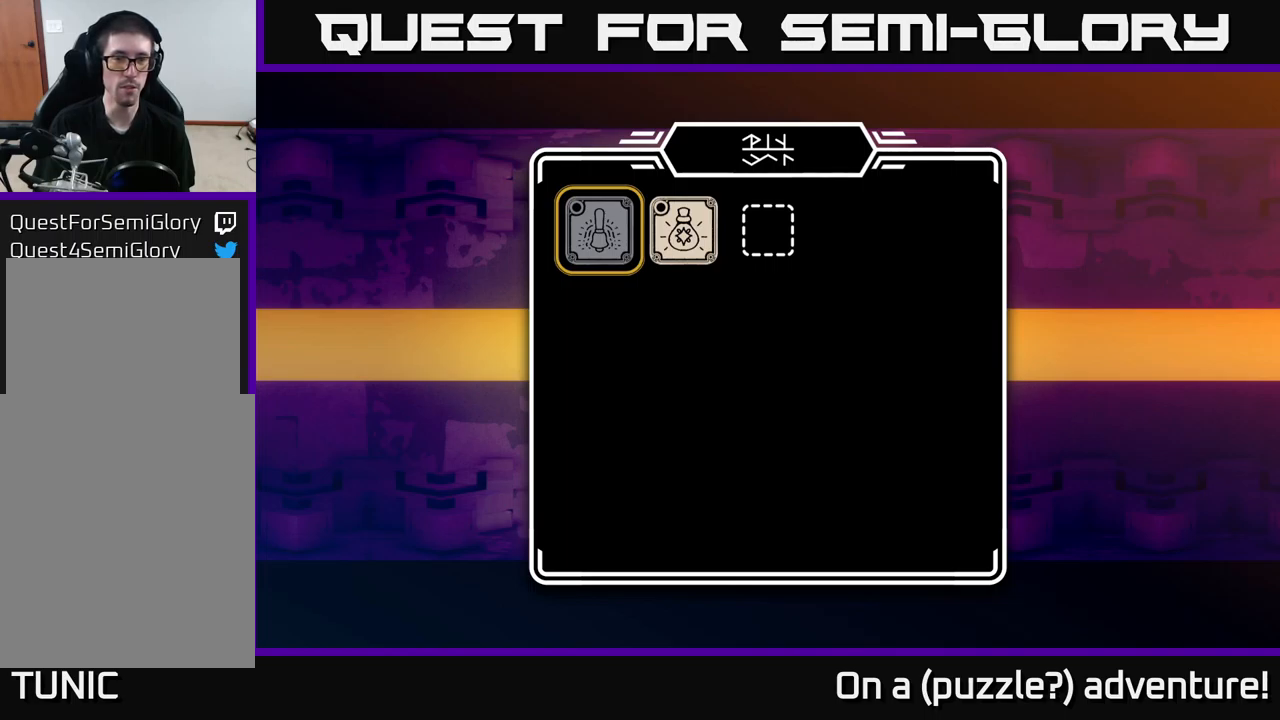
{"buttons": [], "left_stick": "center", "right_stick": "center", "events": [[217, "left_stick", "right"], [400, "left_stick", "center"]]}
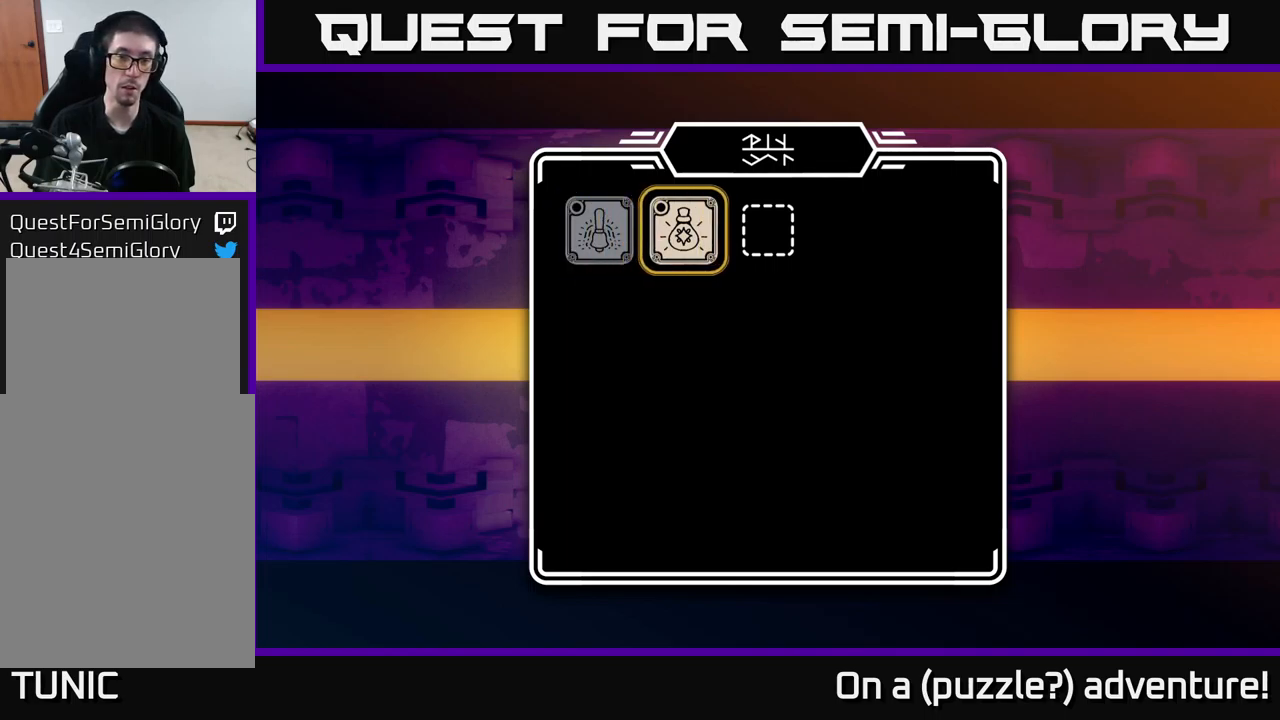
{"buttons": [], "left_stick": "center", "right_stick": "center", "events": [[350, "B", "down"], [500, "B", "up"]]}
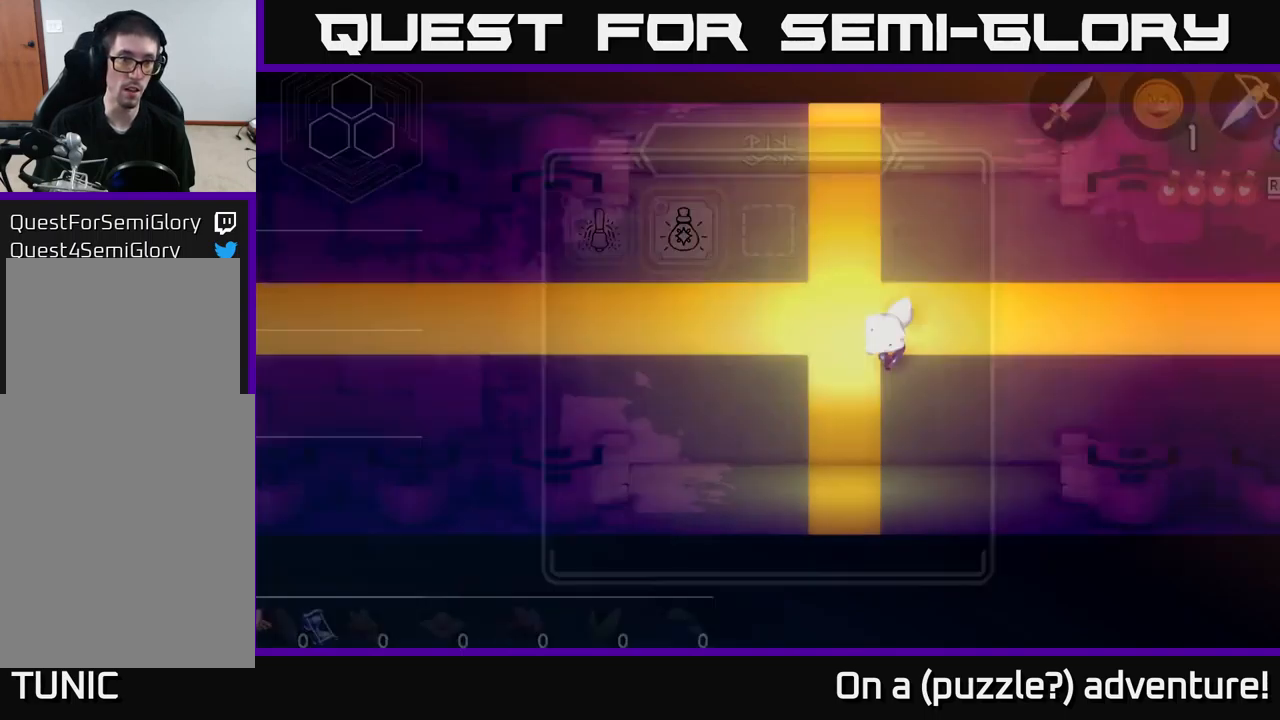
{"buttons": [], "left_stick": "up", "right_stick": "center", "events": [[467, "left_stick", "up"]]}
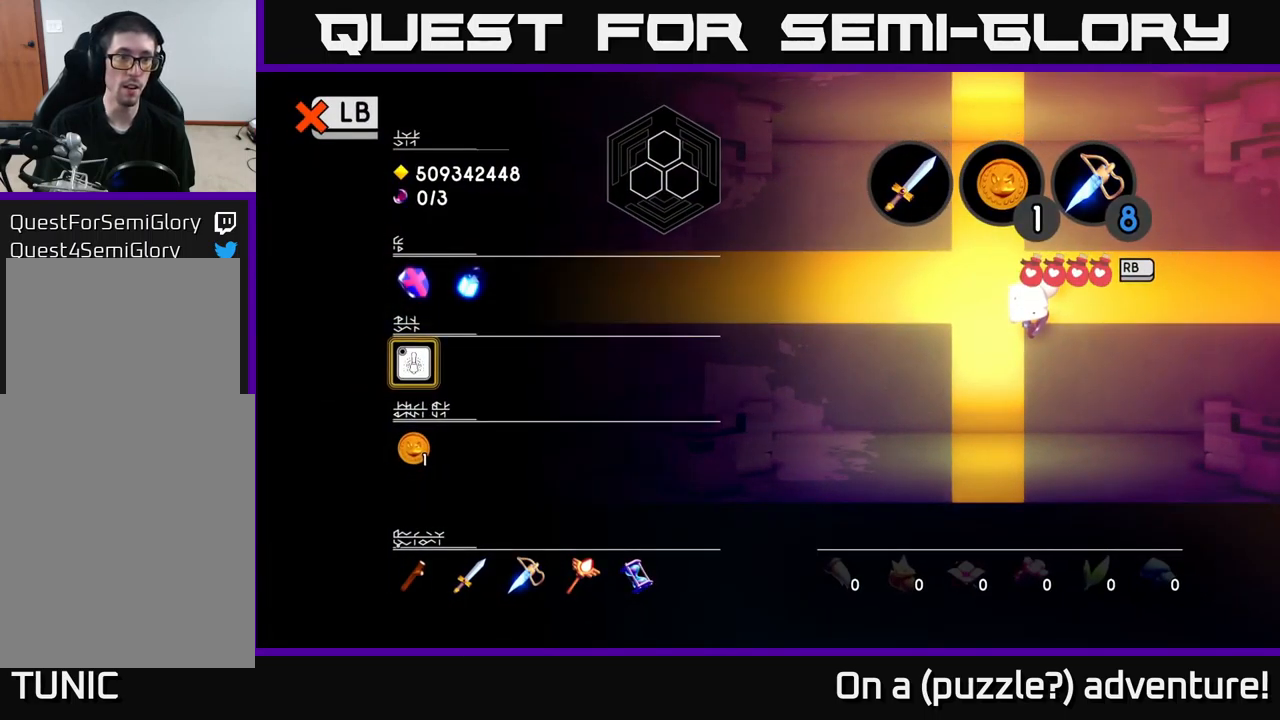
{"buttons": [], "left_stick": "up", "right_stick": "center", "events": [[184, "left_stick", "center"], [350, "left_stick", "up"]]}
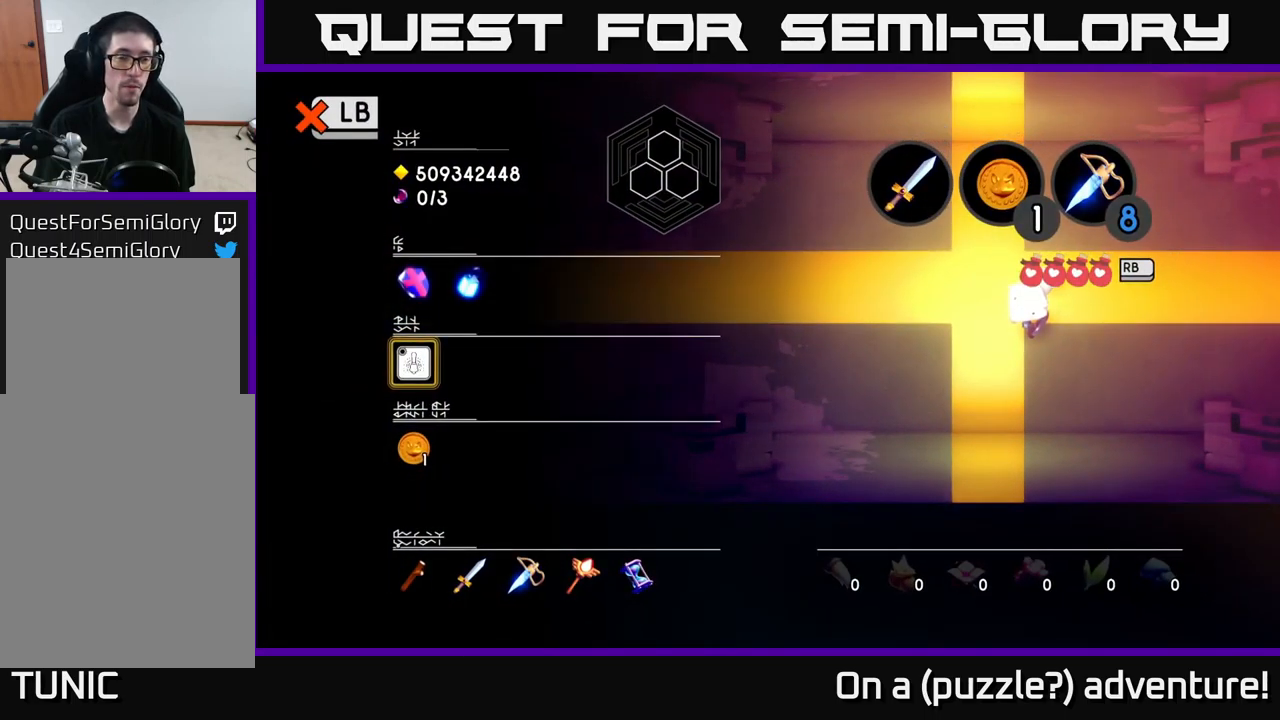
{"buttons": [], "left_stick": "center", "right_stick": "center", "events": [[84, "left_stick", "center"]]}
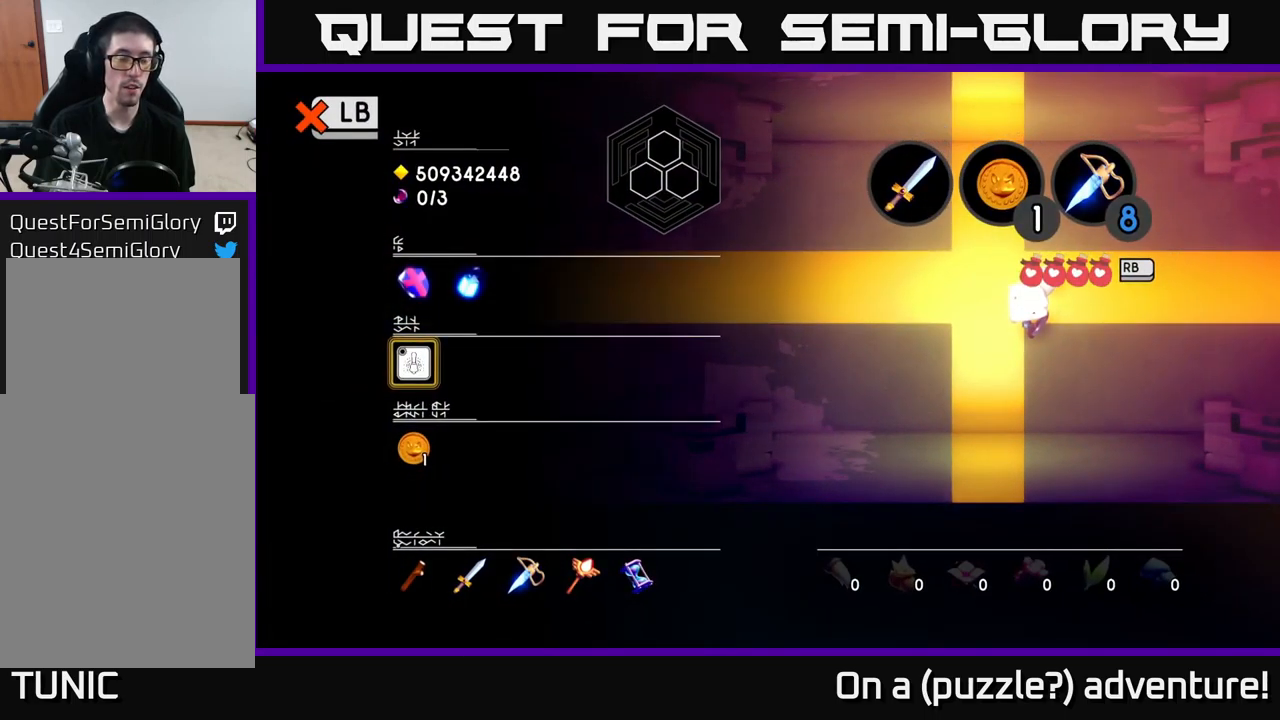
{"buttons": [], "left_stick": "center", "right_stick": "center", "events": [[317, "left_stick", "down"], [484, "left_stick", "center"]]}
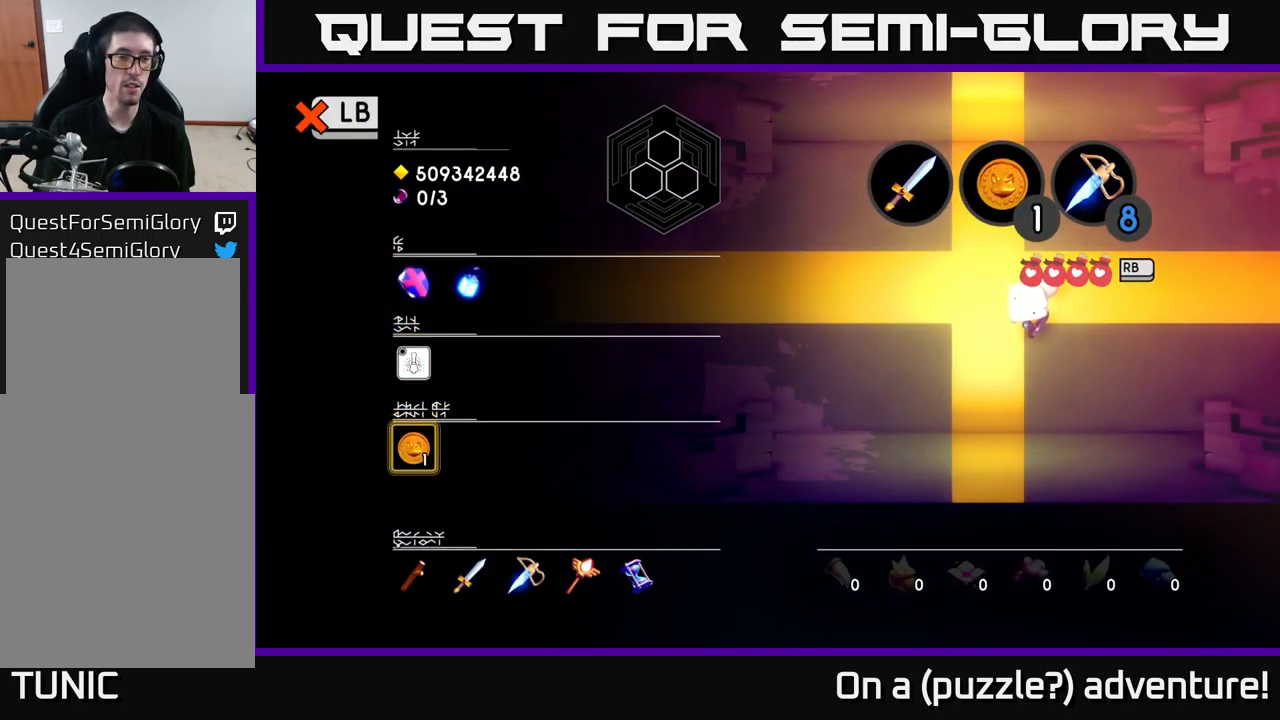
{"buttons": [], "left_stick": "center", "right_stick": "center", "events": [[267, "left_stick", "up"], [417, "left_stick", "center"]]}